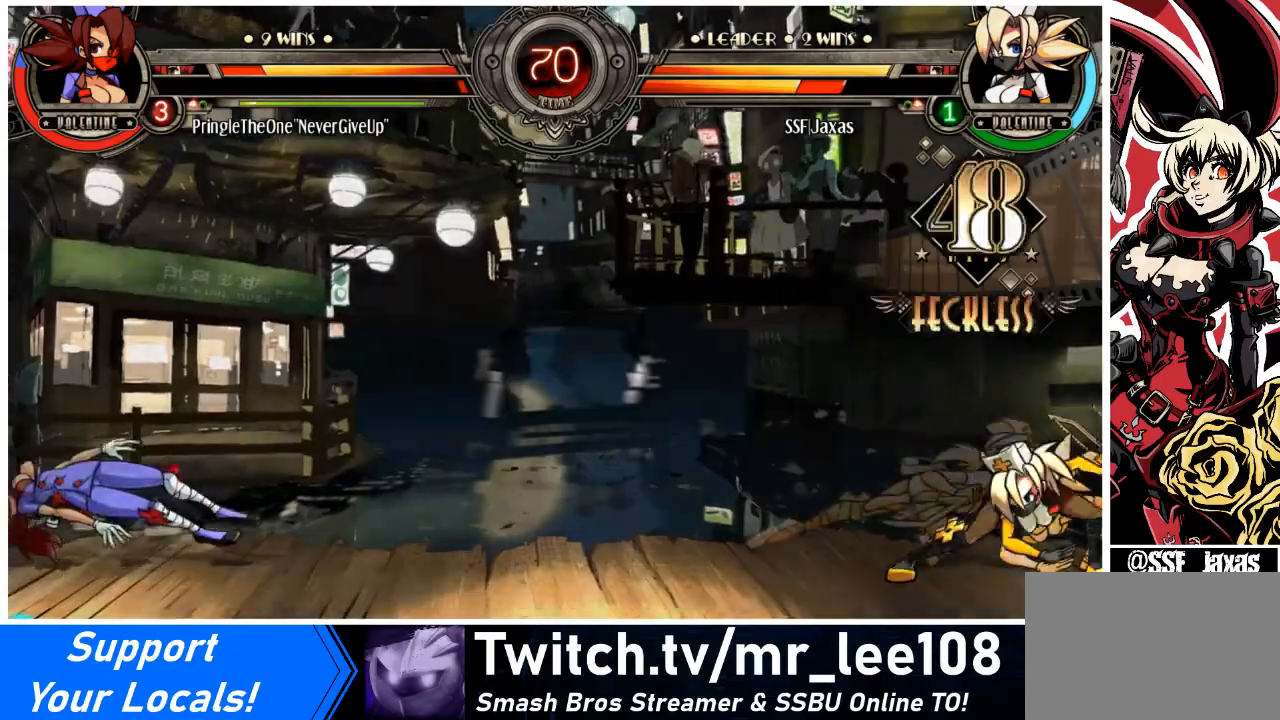
Gameplay with a controller (arcade stick); each line is a JSON object with the inputs held at the frame after it. "events" lists button and stick changes between this image and that frame as [ms after this image, input, new state], when the widget could be followed in between. Not read: L3 R3 other_buttons.
{"buttons": [], "events": [[166, "DPAD_DOWN", "down"], [200, "DPAD_RIGHT", "down"], [267, "DPAD_DOWN", "up"], [267, "SQUARE", "down"], [333, "DPAD_RIGHT", "up"], [333, "SQUARE", "up"]]}
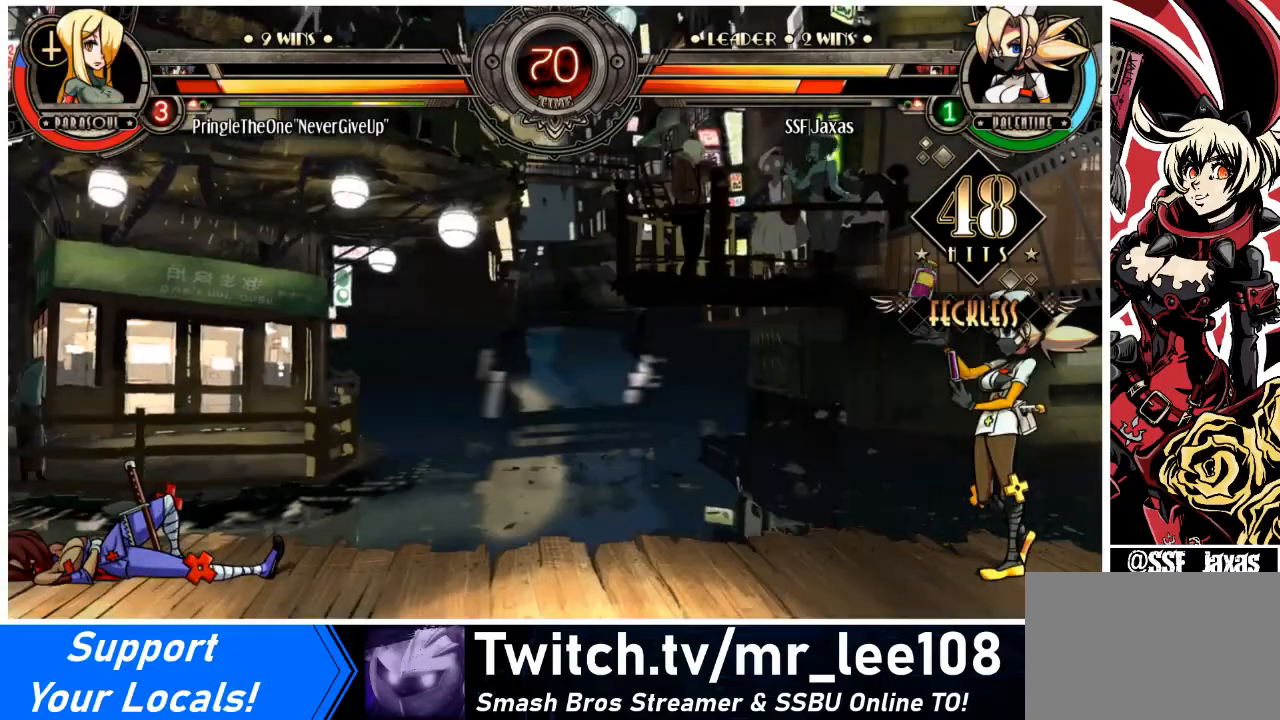
{"buttons": [], "events": []}
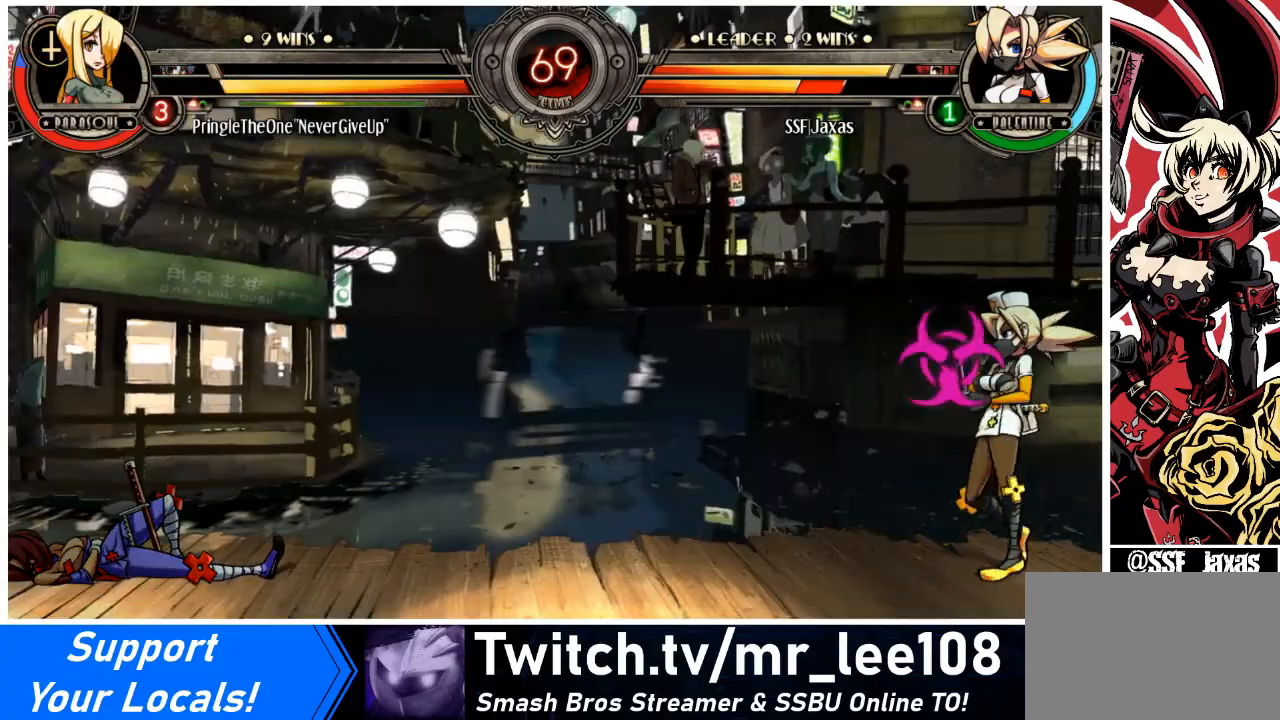
{"buttons": ["DPAD_LEFT"], "events": [[233, "DPAD_LEFT", "down"], [300, "DPAD_LEFT", "up"], [400, "DPAD_LEFT", "down"]]}
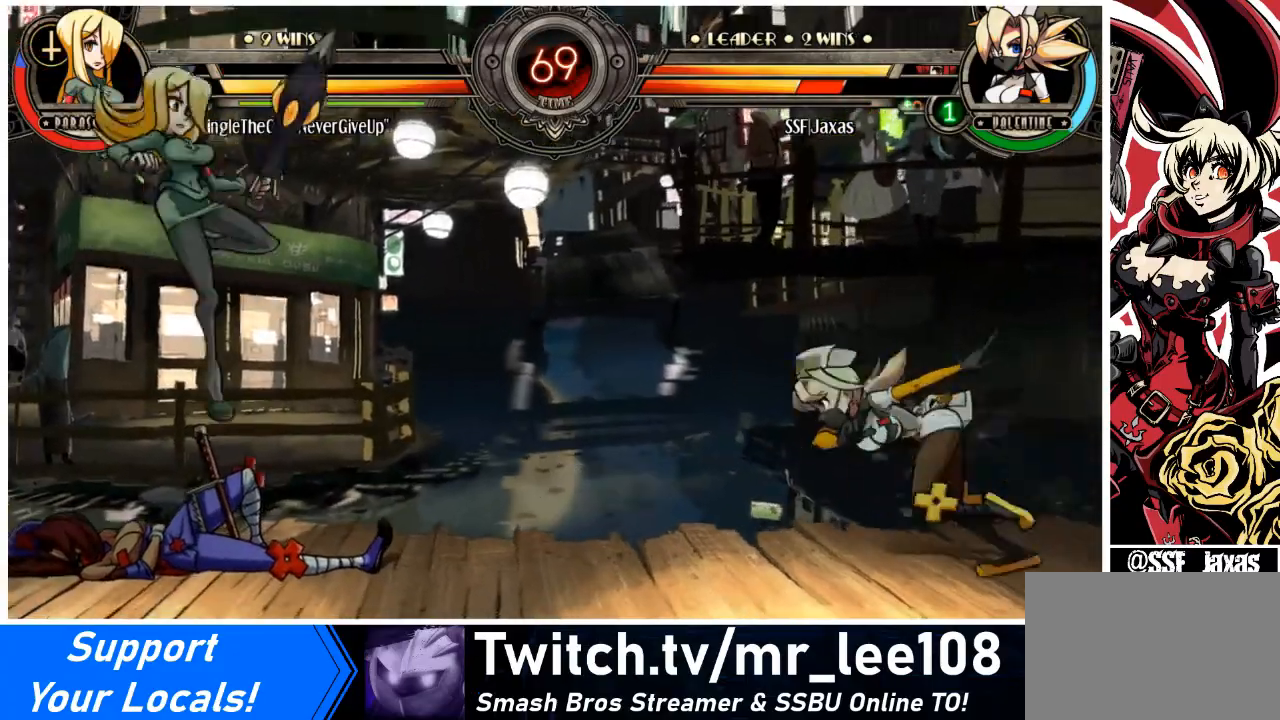
{"buttons": ["DPAD_LEFT"], "events": [[100, "DPAD_LEFT", "up"], [200, "DPAD_DOWN", "down"], [267, "DPAD_DOWN", "up"], [267, "DPAD_UP", "down"], [300, "DPAD_LEFT", "down"], [367, "L1", "down"], [401, "DPAD_UP", "up"], [434, "L1", "up"]]}
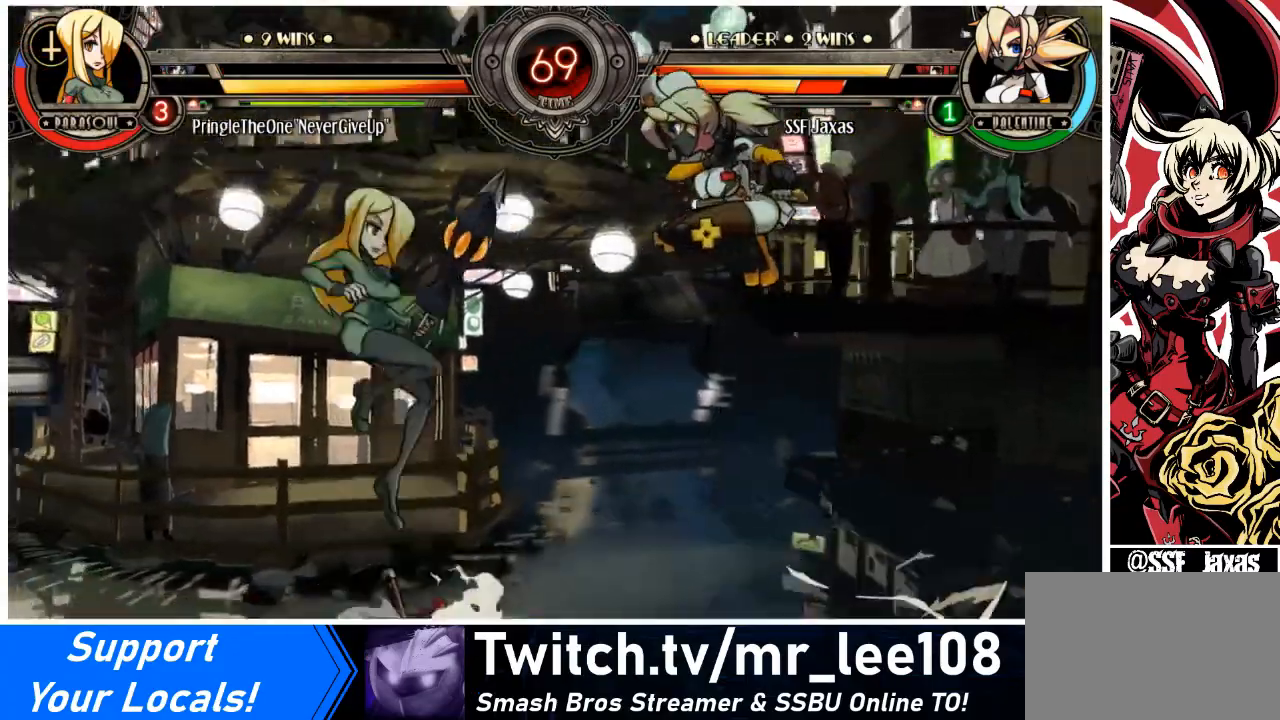
{"buttons": ["DPAD_UP", "DPAD_RIGHT"], "events": [[133, "DPAD_LEFT", "up"], [166, "DPAD_RIGHT", "down"], [400, "DPAD_DOWN", "down"], [500, "DPAD_DOWN", "up"], [500, "DPAD_UP", "down"]]}
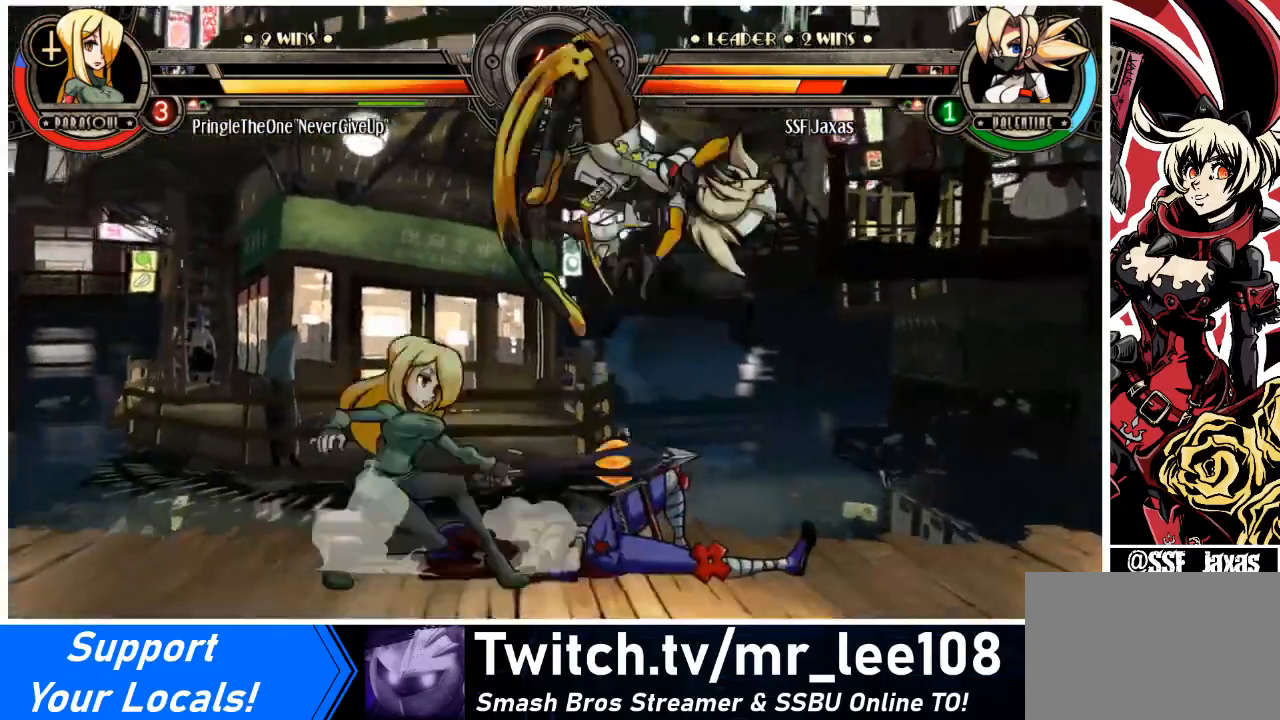
{"buttons": ["DPAD_RIGHT"], "events": [[167, "DPAD_UP", "up"]]}
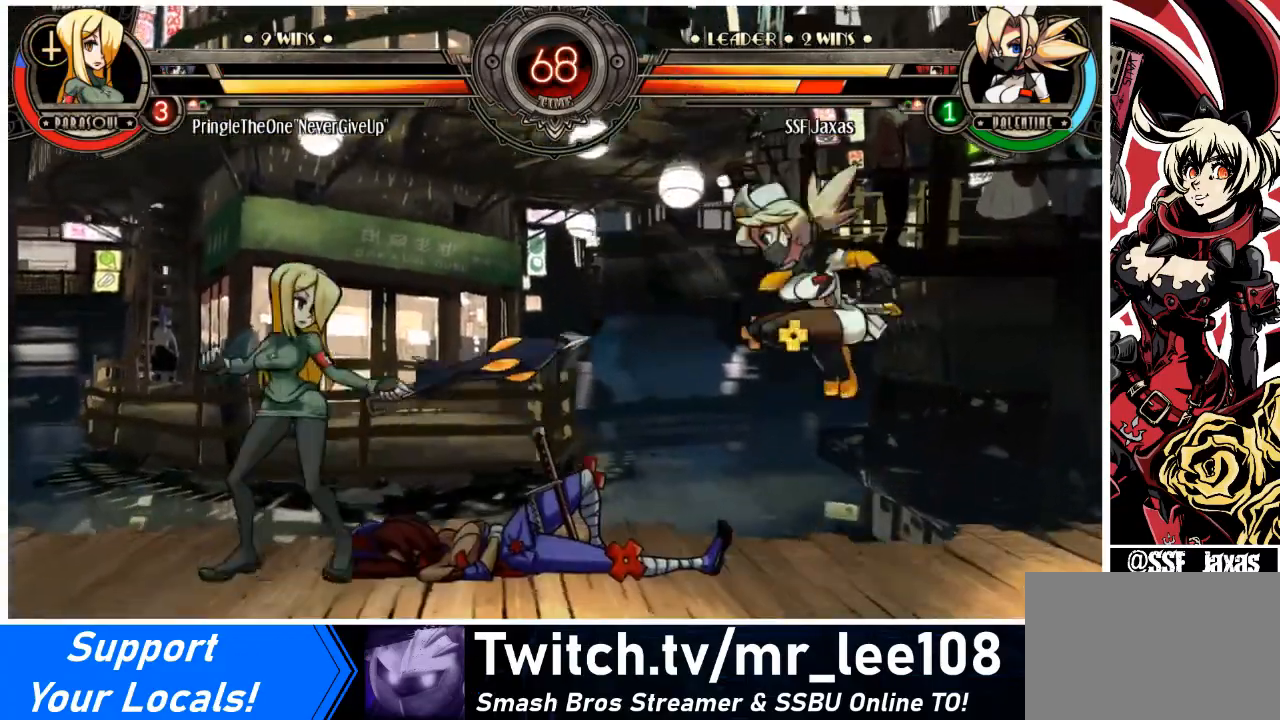
{"buttons": ["L1", "DPAD_LEFT"], "events": [[66, "DPAD_RIGHT", "up"], [133, "DPAD_LEFT", "down"], [200, "DPAD_LEFT", "up"], [233, "DPAD_LEFT", "down"], [467, "L1", "down"]]}
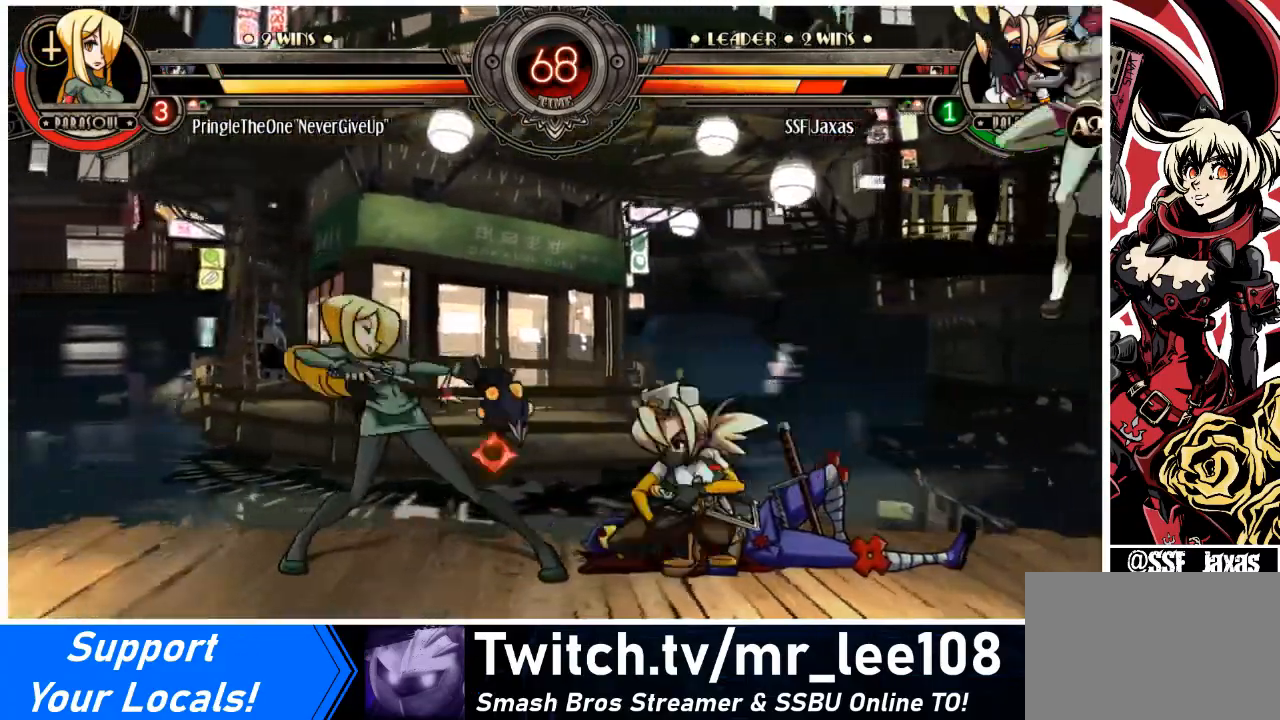
{"buttons": ["DPAD_DOWN", "DPAD_RIGHT"], "events": [[34, "DPAD_DOWN", "down"], [34, "DPAD_LEFT", "up"], [34, "DPAD_RIGHT", "down"], [34, "L1", "up"]]}
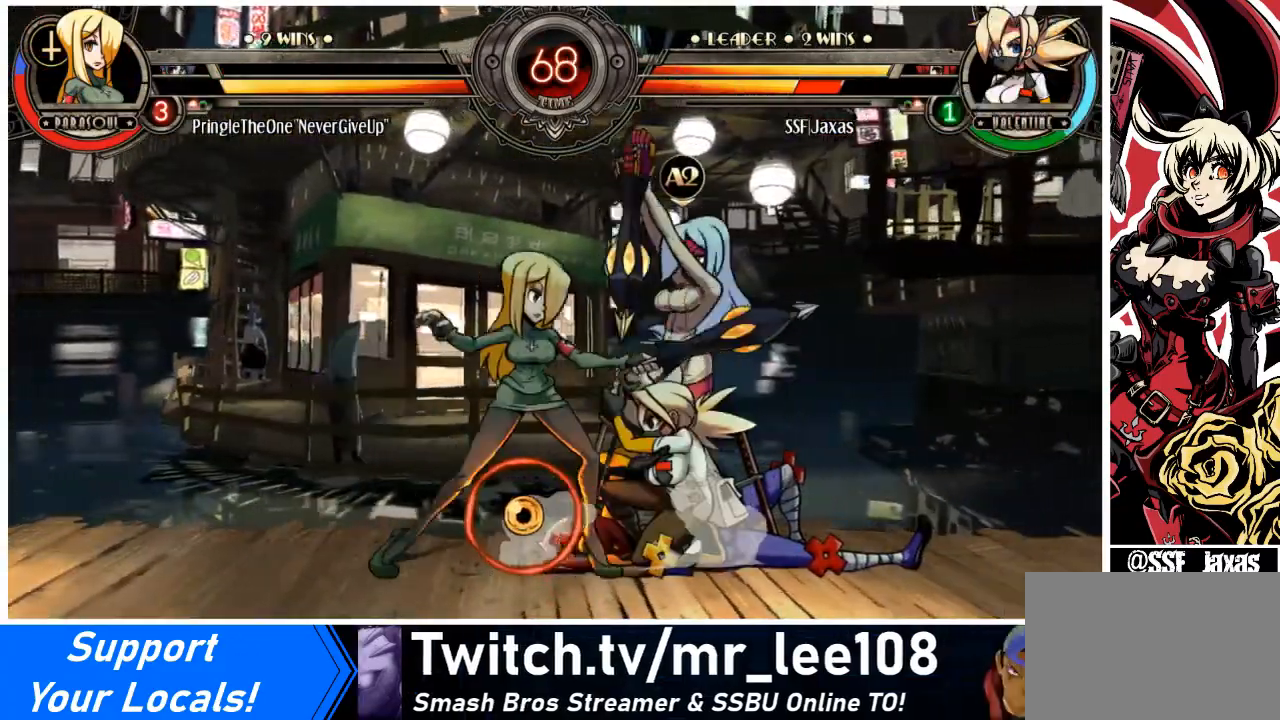
{"buttons": ["DPAD_LEFT"], "events": [[134, "DPAD_DOWN", "up"], [167, "DPAD_RIGHT", "up"], [200, "DPAD_LEFT", "down"], [267, "DPAD_LEFT", "up"], [334, "DPAD_LEFT", "down"]]}
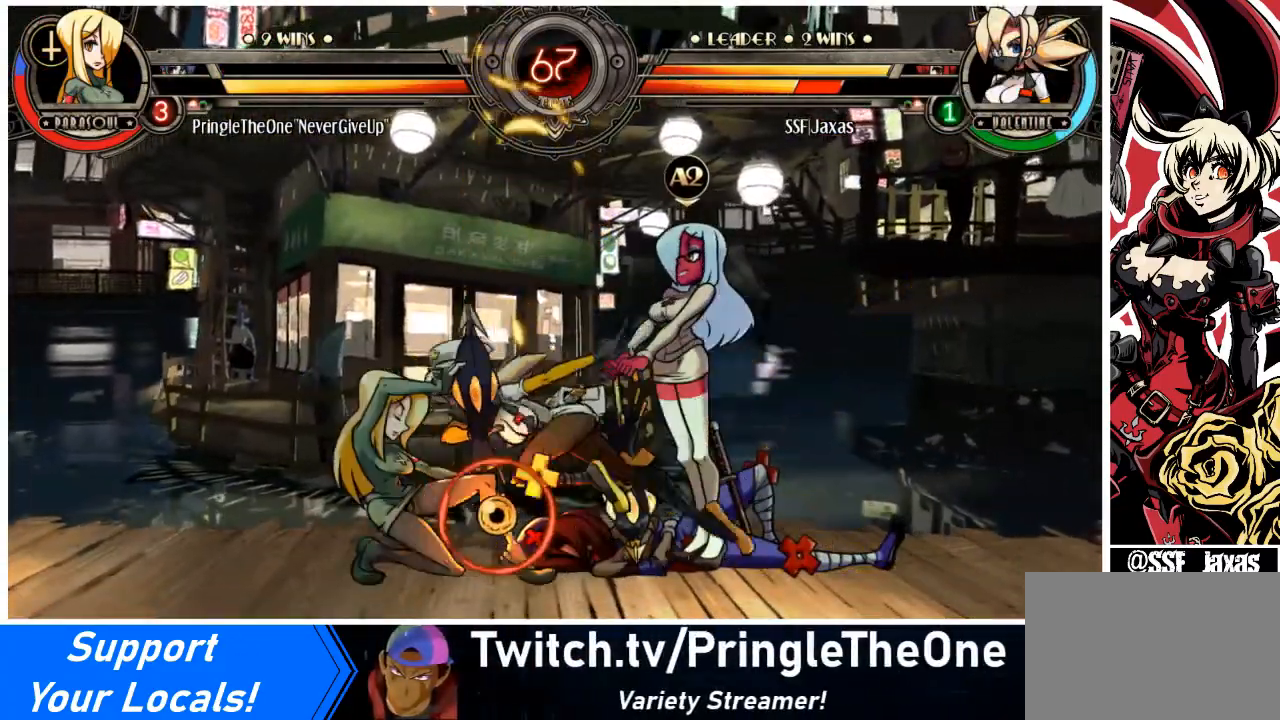
{"buttons": ["TRIANGLE"], "events": [[67, "DPAD_LEFT", "up"], [67, "SQUARE", "down"], [167, "SQUARE", "up"], [200, "SQUARE", "down"], [300, "SQUARE", "up"], [500, "TRIANGLE", "down"]]}
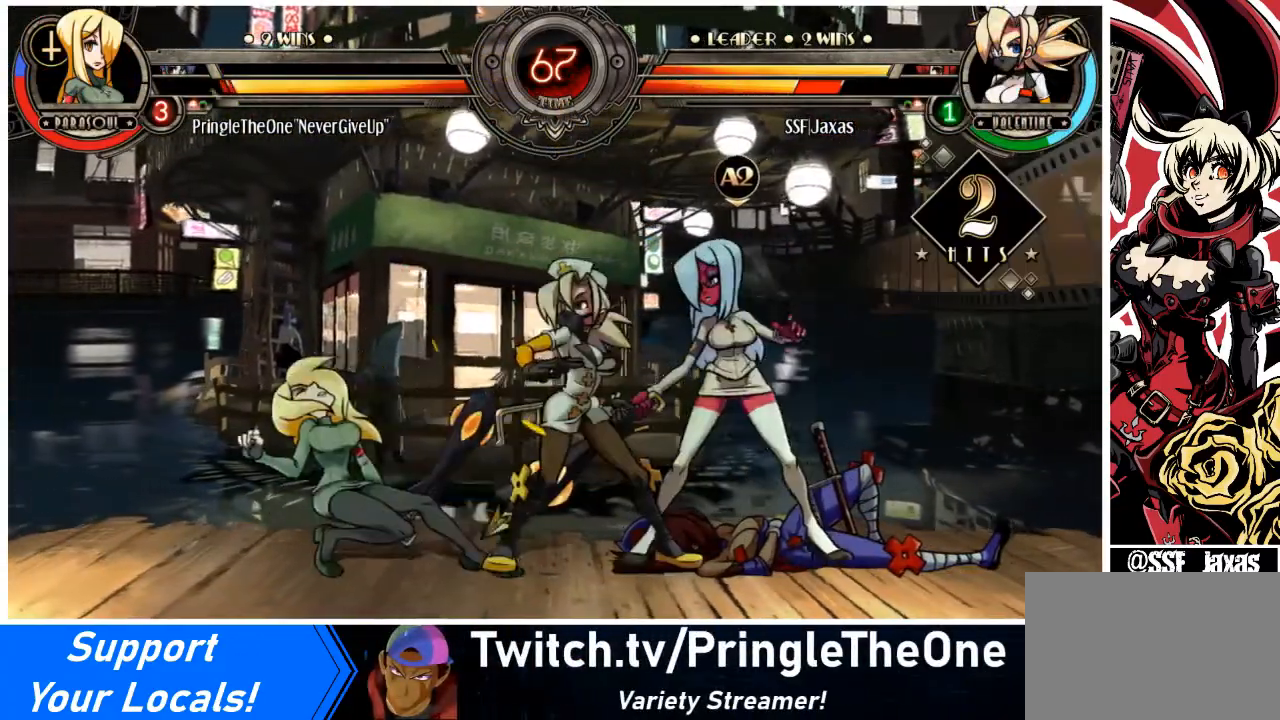
{"buttons": ["DPAD_LEFT"], "events": [[100, "DPAD_DOWN", "down"], [100, "TRIANGLE", "up"], [134, "DPAD_LEFT", "down"], [200, "R1", "down"], [367, "R1", "up"], [401, "DPAD_DOWN", "up"]]}
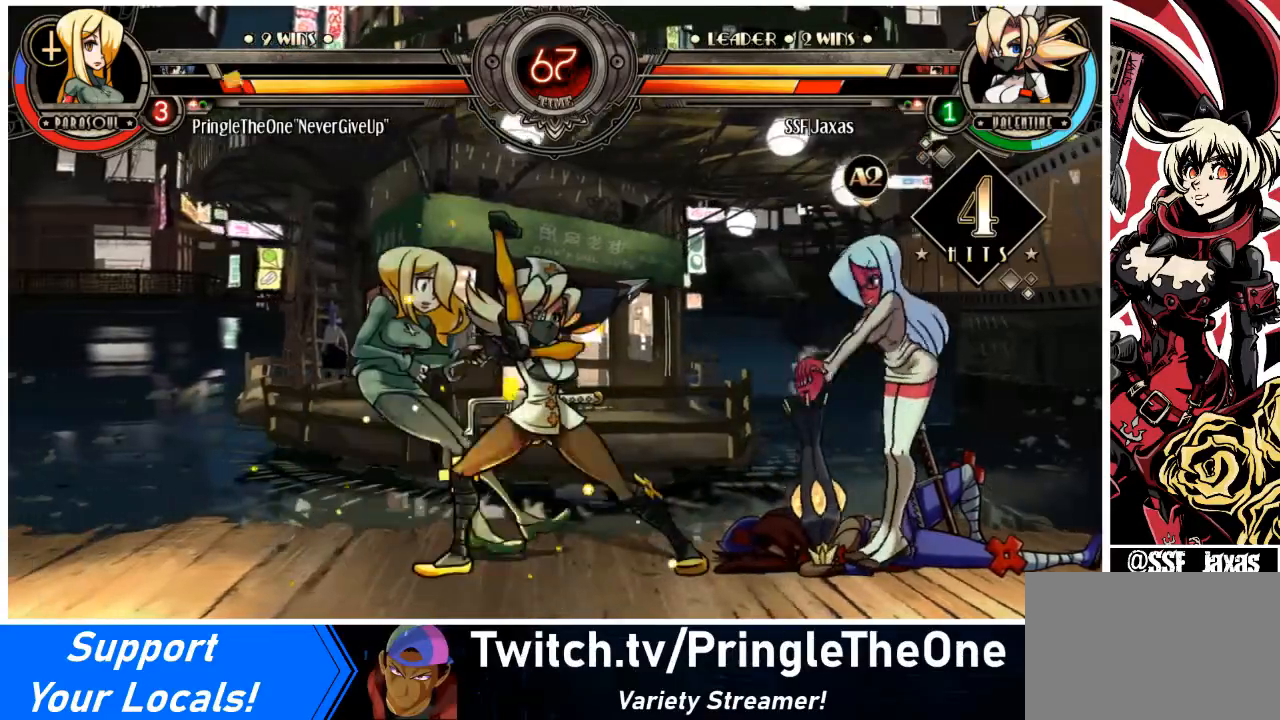
{"buttons": ["R2"], "events": [[33, "DPAD_UP", "down"], [133, "DPAD_UP", "up"], [200, "DPAD_LEFT", "up"], [200, "R1", "down"], [333, "R1", "up"], [500, "R2", "down"]]}
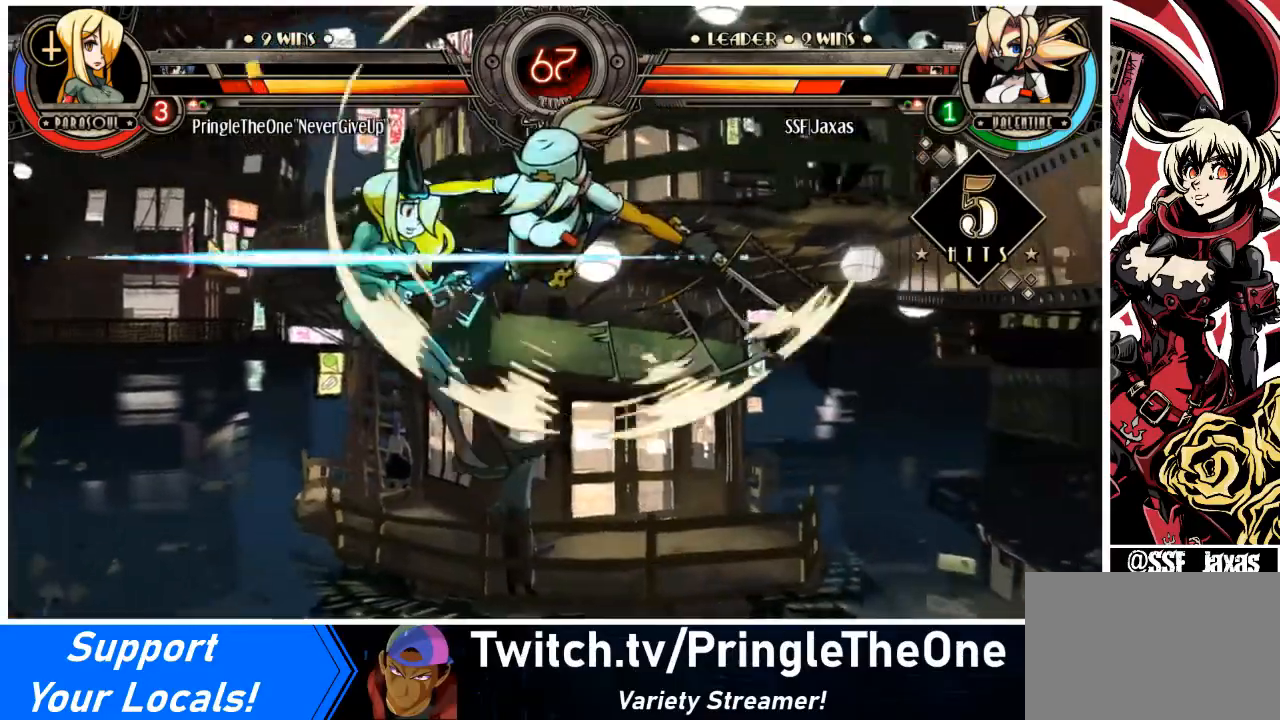
{"buttons": [], "events": [[134, "R2", "up"]]}
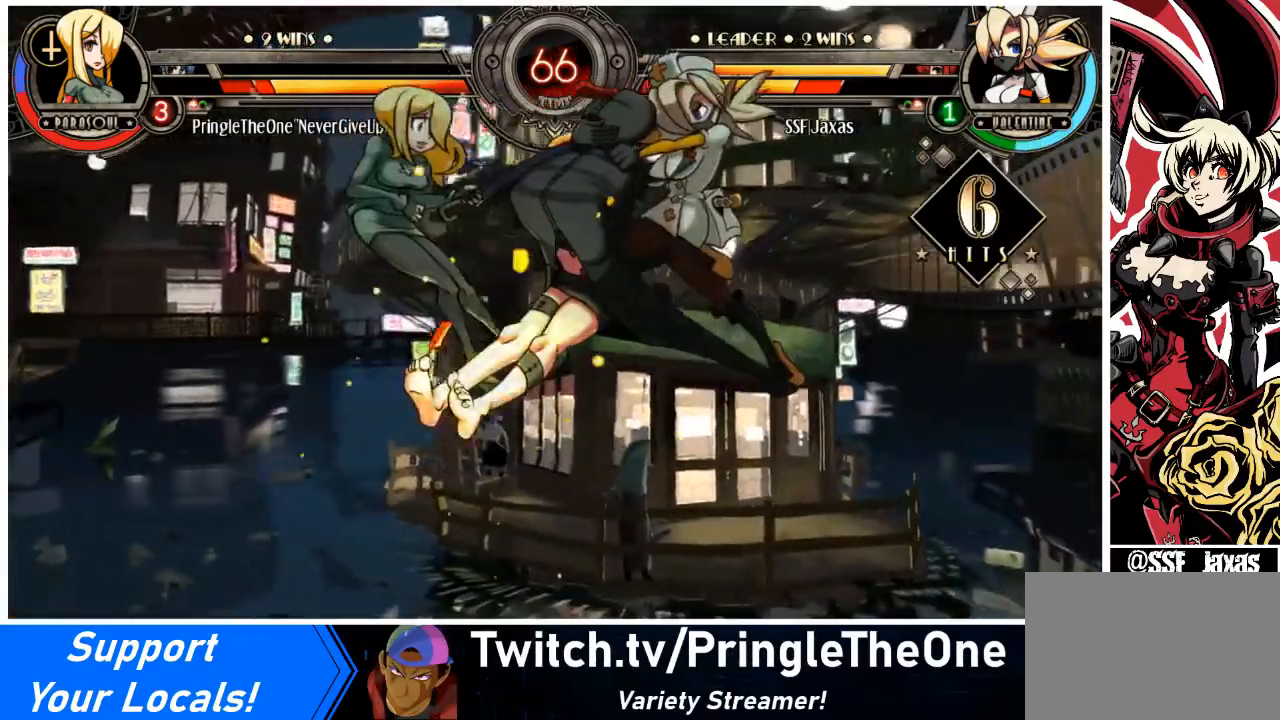
{"buttons": [], "events": [[100, "DPAD_DOWN", "down"], [167, "DPAD_LEFT", "down"], [200, "DPAD_DOWN", "up"], [200, "R2", "down"], [300, "DPAD_LEFT", "up"], [333, "R2", "up"]]}
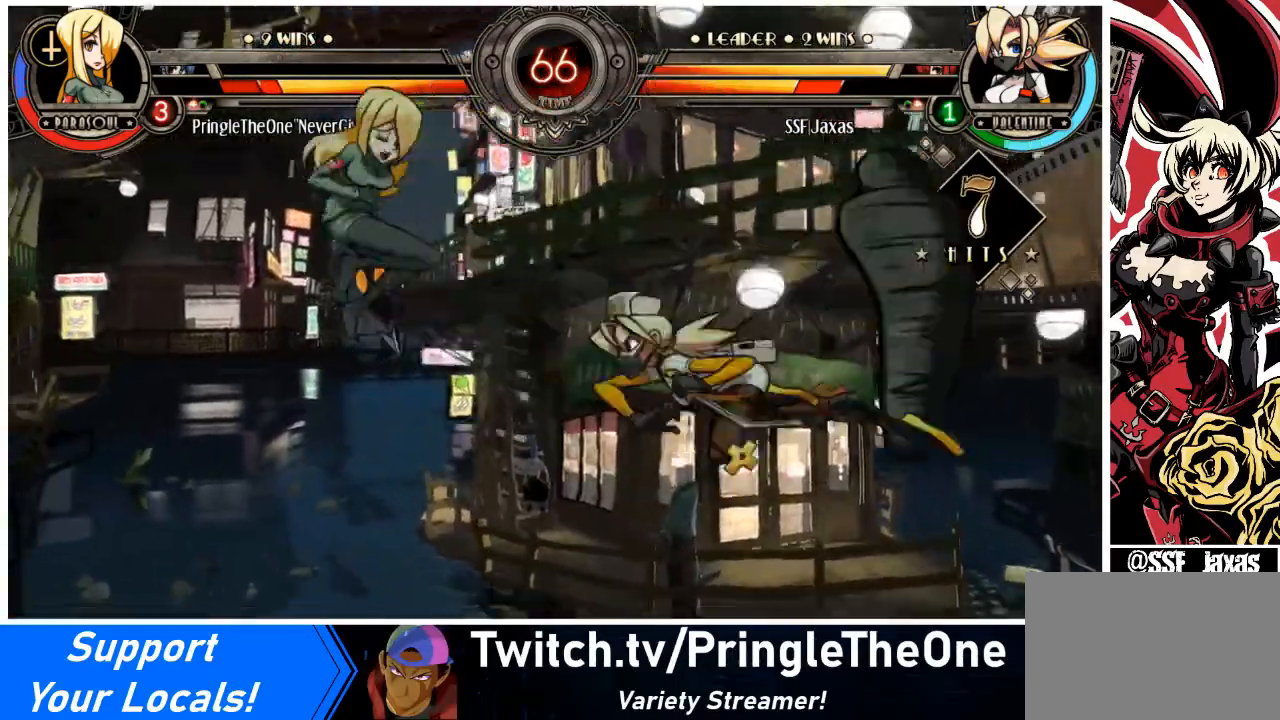
{"buttons": [], "events": []}
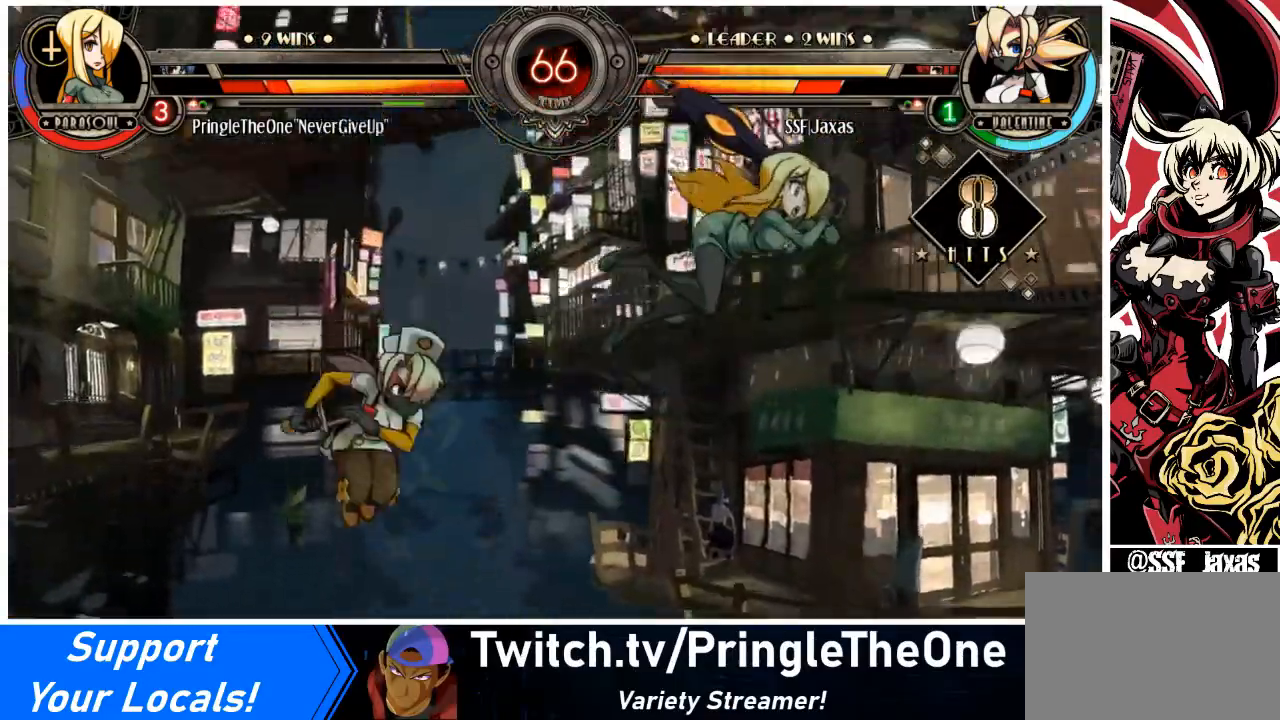
{"buttons": [], "events": [[66, "DPAD_DOWN", "down"], [167, "DPAD_RIGHT", "down"], [233, "CIRCLE", "down"], [233, "DPAD_DOWN", "up"], [300, "DPAD_RIGHT", "up"], [367, "CIRCLE", "up"]]}
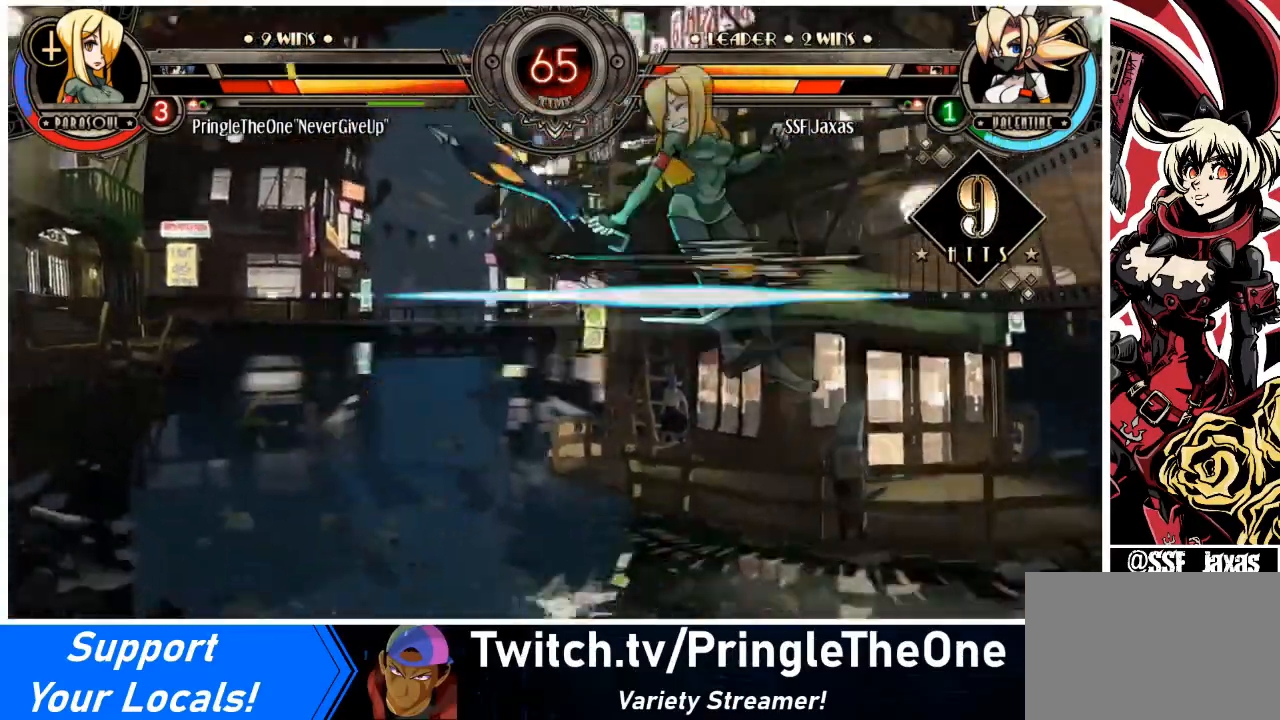
{"buttons": ["DPAD_LEFT"], "events": [[434, "DPAD_LEFT", "down"]]}
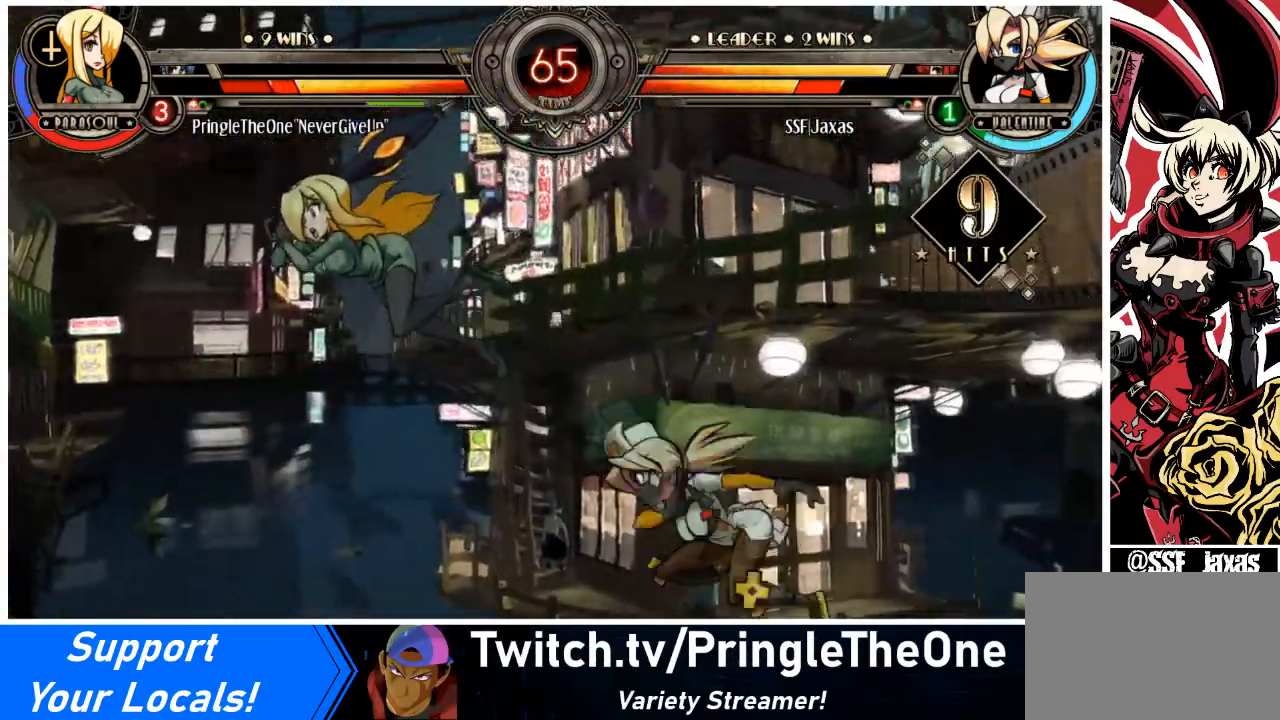
{"buttons": [], "events": [[167, "SQUARE", "down"], [200, "DPAD_LEFT", "up"], [300, "SQUARE", "up"], [434, "CIRCLE", "down"], [500, "CIRCLE", "up"]]}
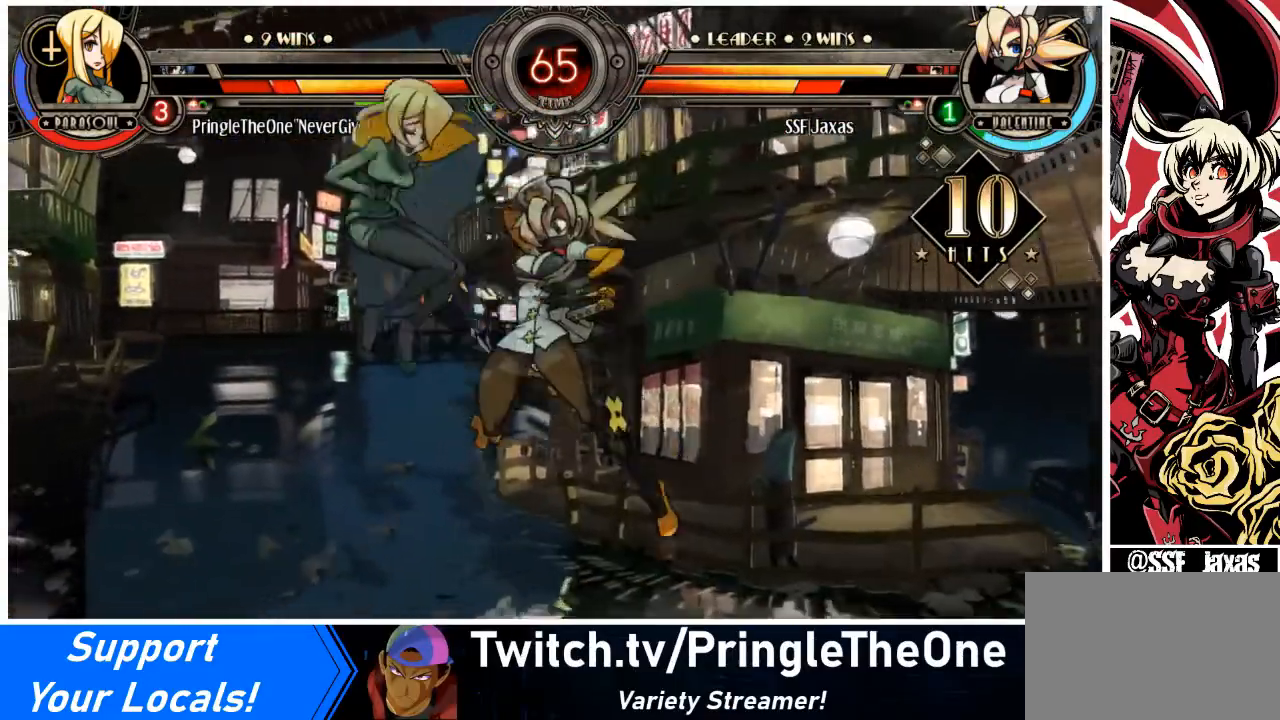
{"buttons": ["DPAD_LEFT"], "events": [[167, "R1", "down"], [267, "R1", "up"], [301, "DPAD_LEFT", "down"], [334, "DPAD_LEFT", "up"], [367, "DPAD_LEFT", "down"]]}